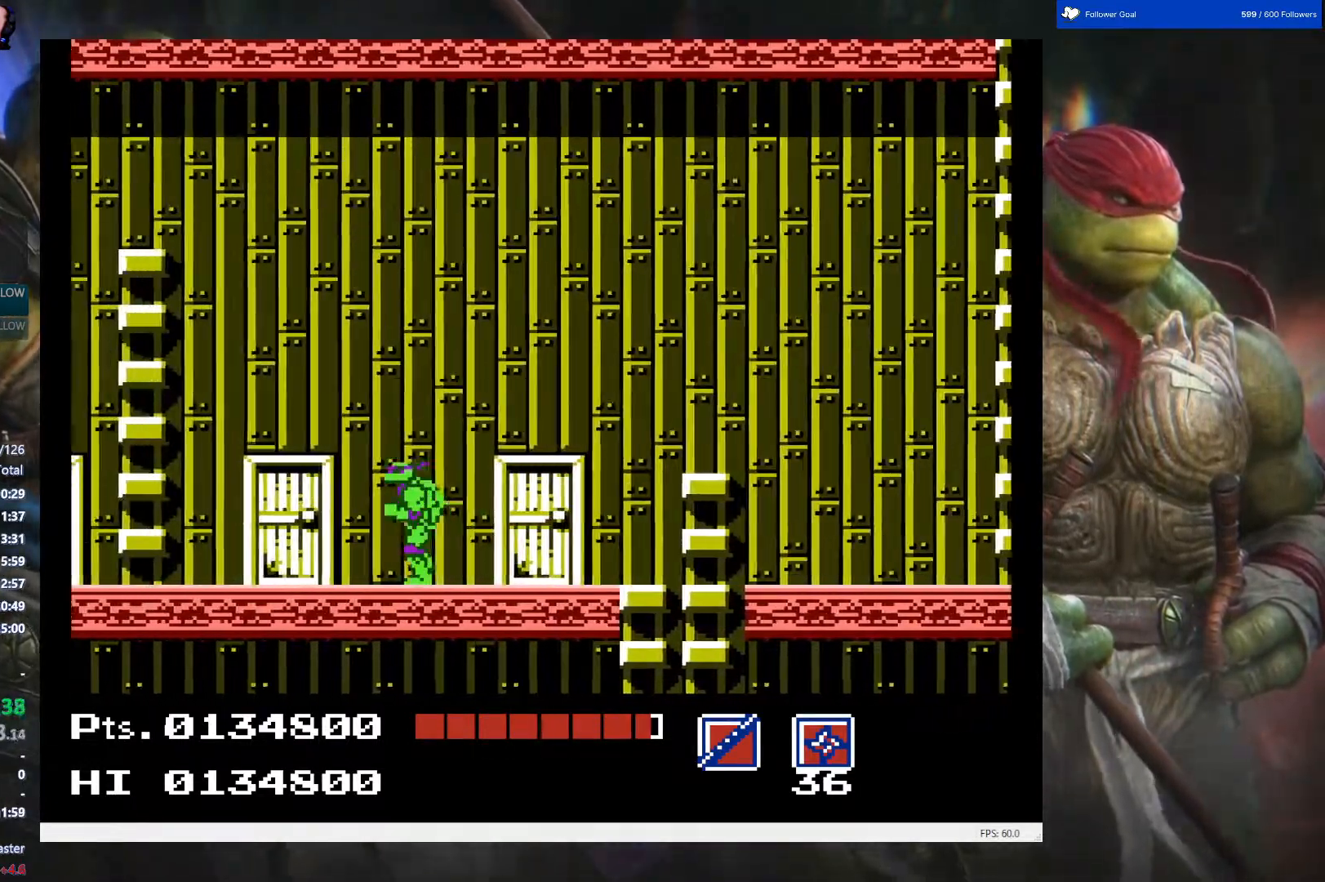
Gameplay with a controller (Nintendo layout); each line is a JSON object with the inputs held at the frame after it. "events" lists button and stick changes between this image and that frame as [ms after this image, input, new state], when the widget could be followed in between. Not read: L3 R3.
{"buttons": ["DPAD_LEFT"], "events": []}
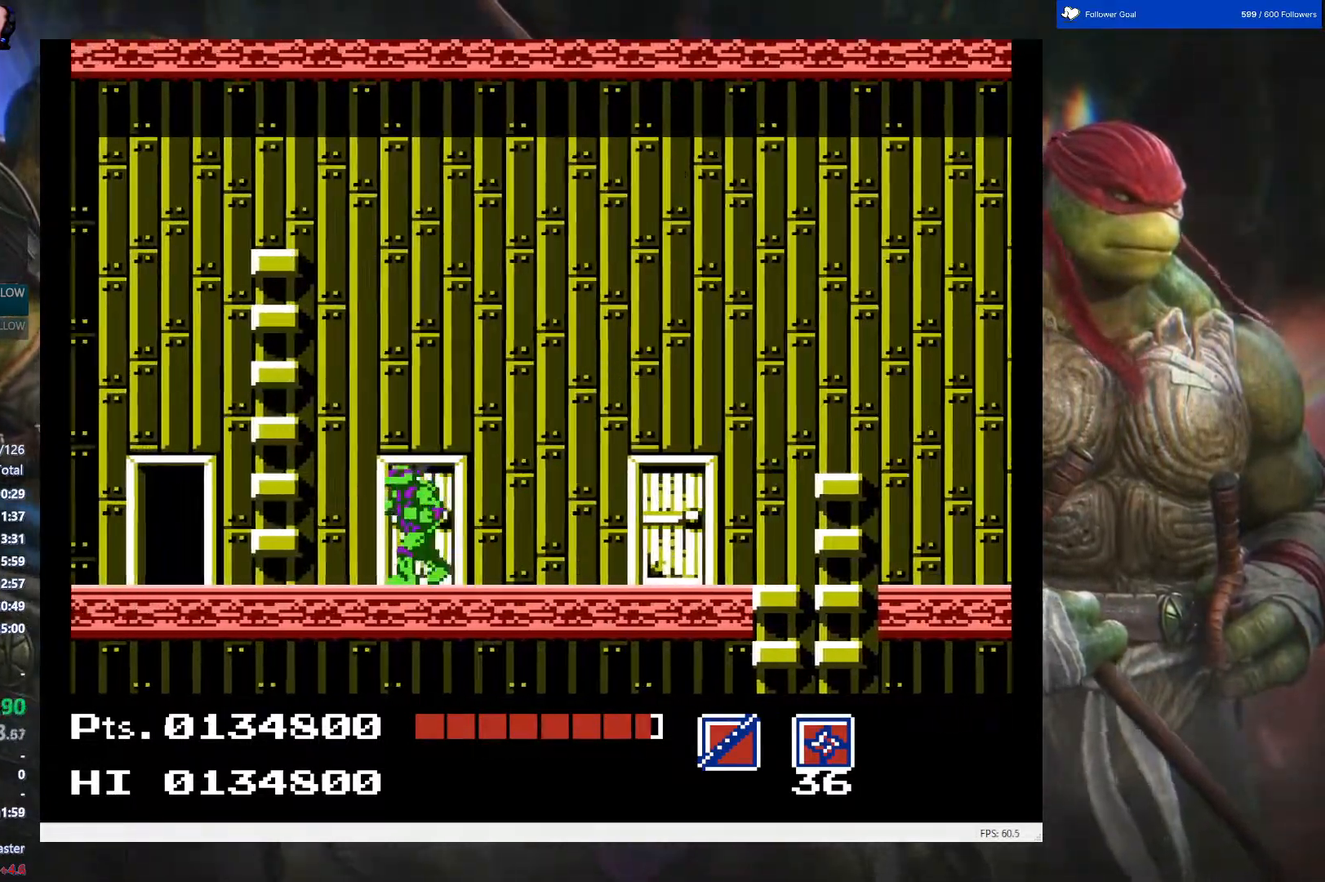
{"buttons": ["DPAD_LEFT"], "events": []}
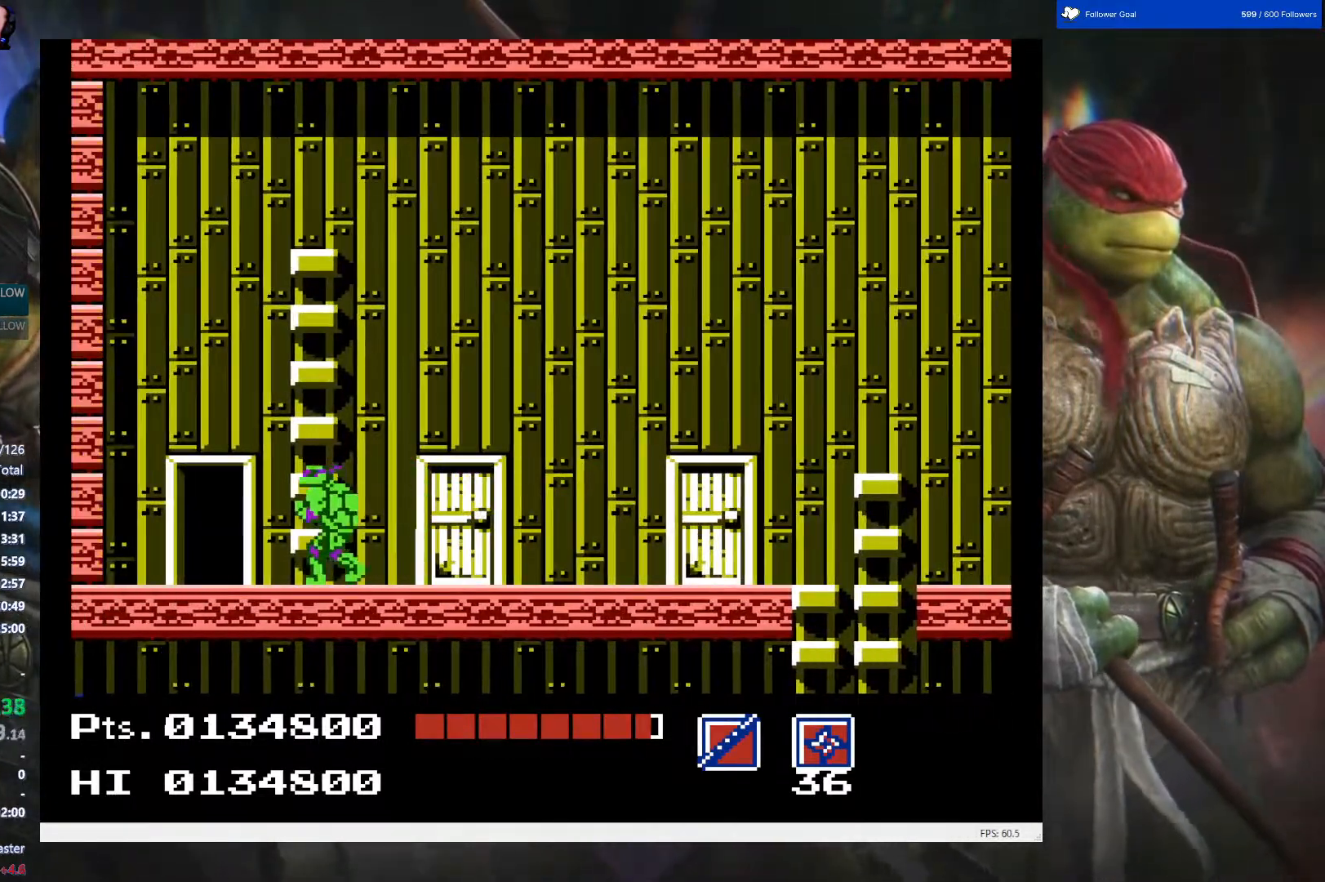
{"buttons": ["DPAD_UP"], "events": [[267, "DPAD_UP", "down"], [283, "DPAD_LEFT", "up"]]}
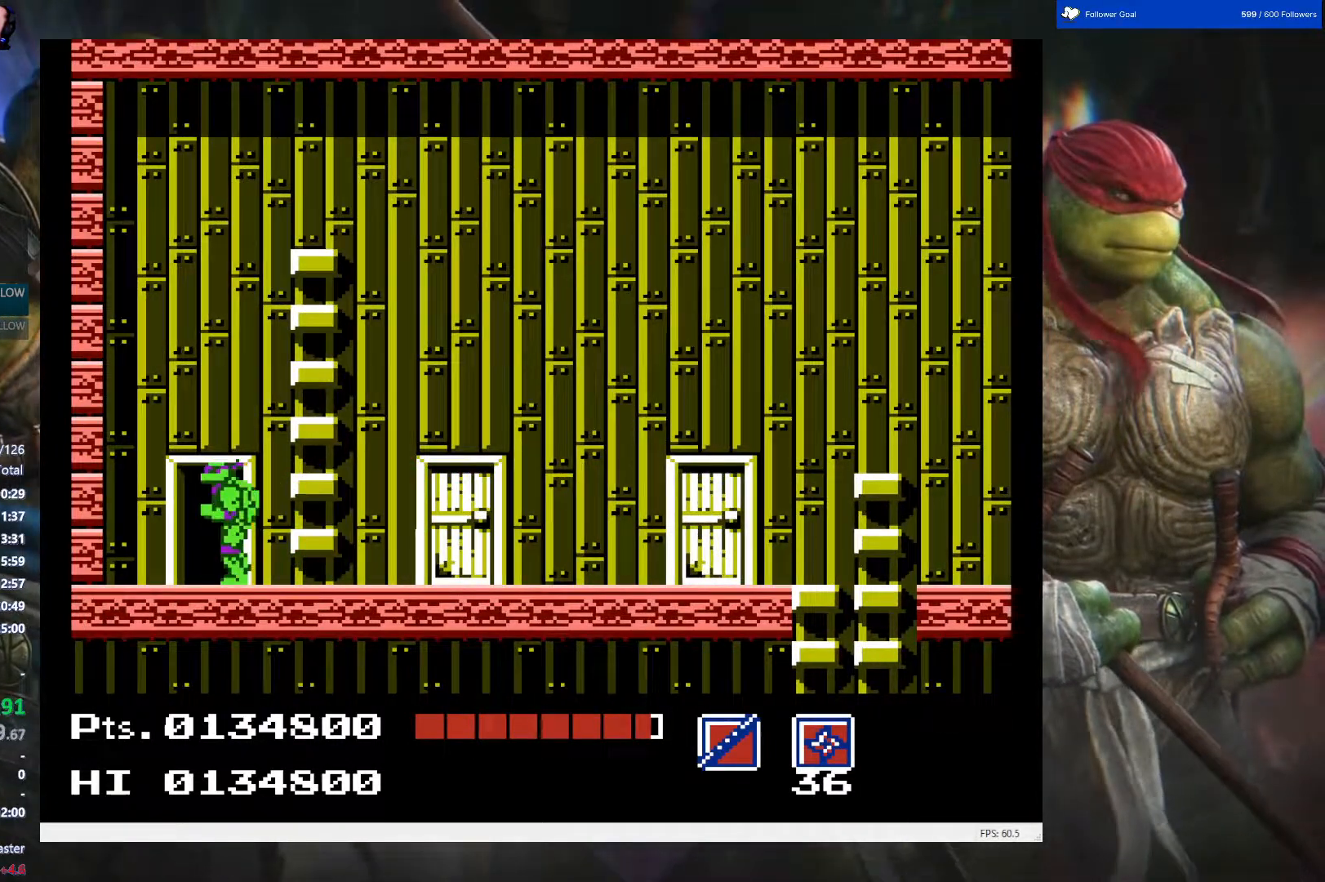
{"buttons": ["DPAD_LEFT"], "events": [[167, "DPAD_UP", "up"], [350, "DPAD_UP", "down"], [400, "DPAD_LEFT", "down"], [433, "DPAD_UP", "up"]]}
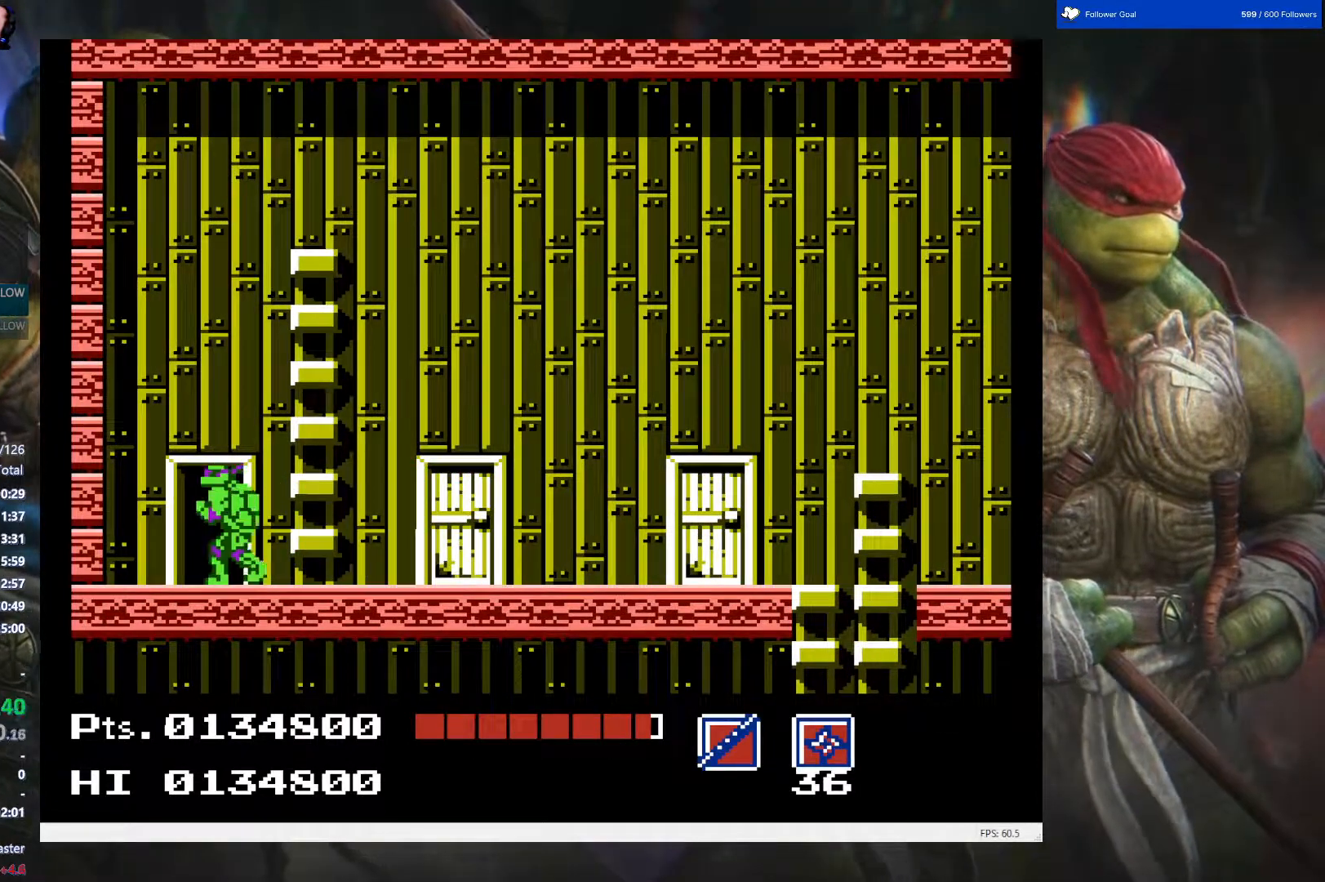
{"buttons": [], "events": [[33, "DPAD_LEFT", "up"], [50, "DPAD_UP", "down"], [283, "DPAD_UP", "up"]]}
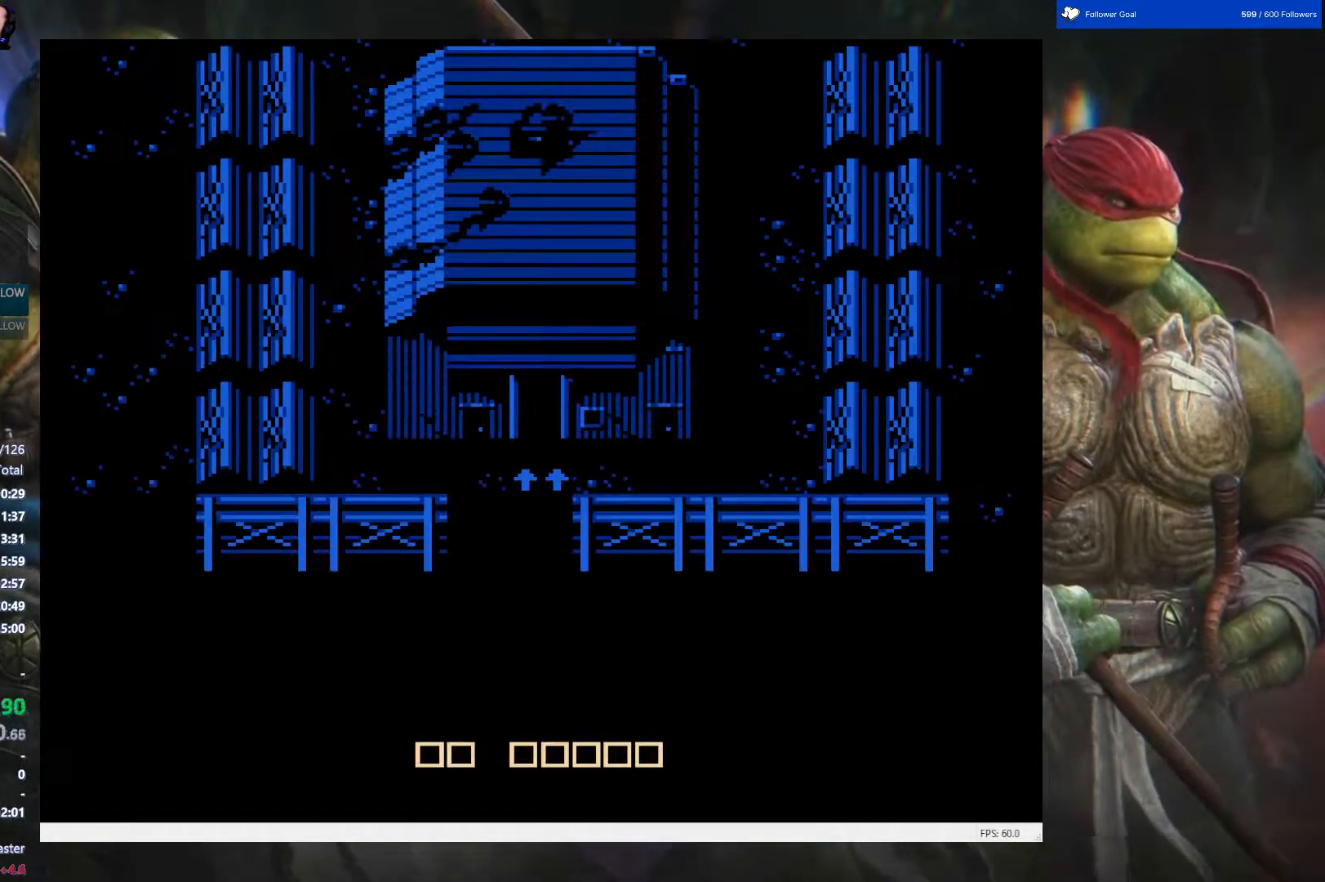
{"buttons": ["DPAD_DOWN"], "events": [[183, "DPAD_DOWN", "down"]]}
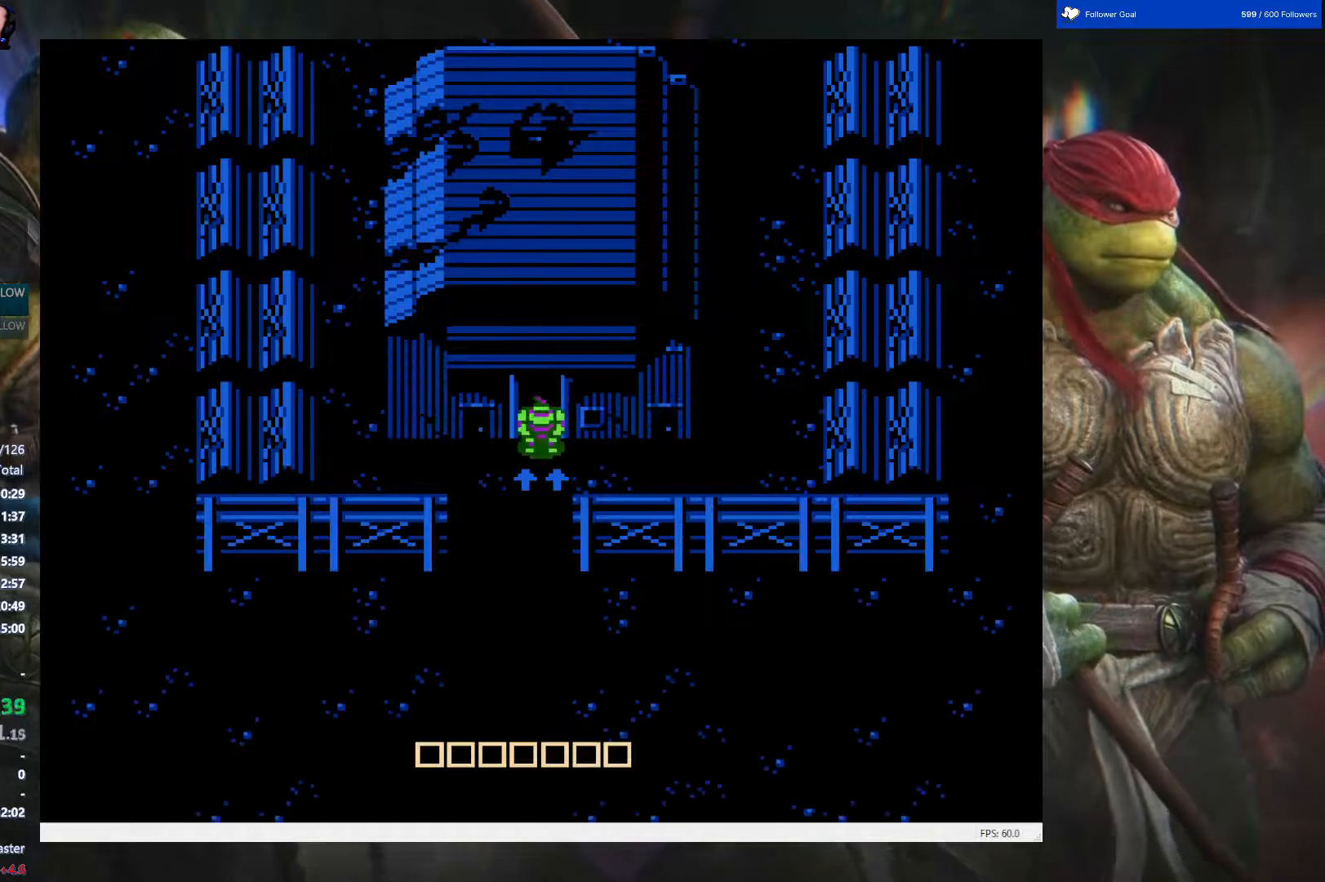
{"buttons": ["DPAD_DOWN"], "events": []}
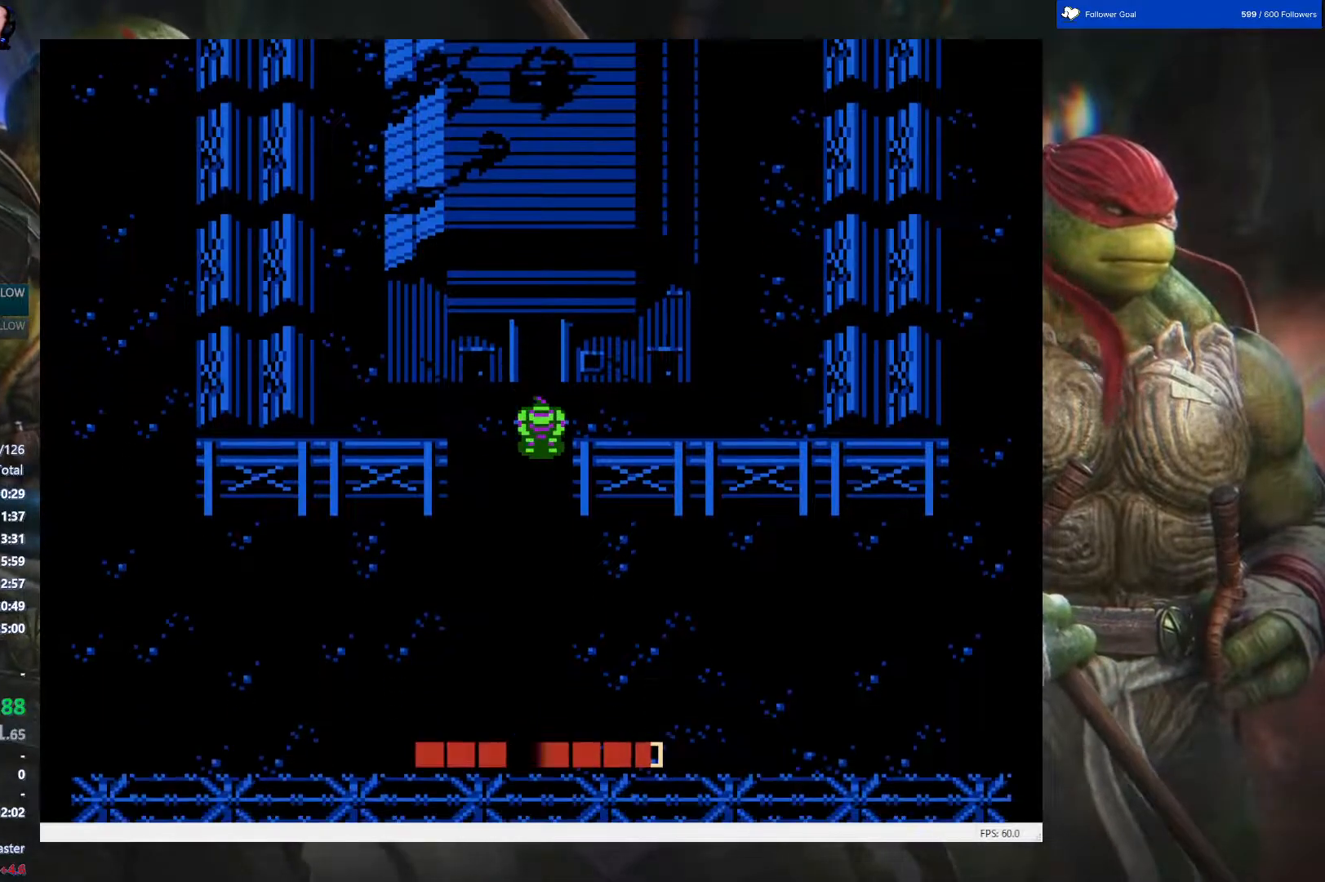
{"buttons": ["DPAD_DOWN"], "events": []}
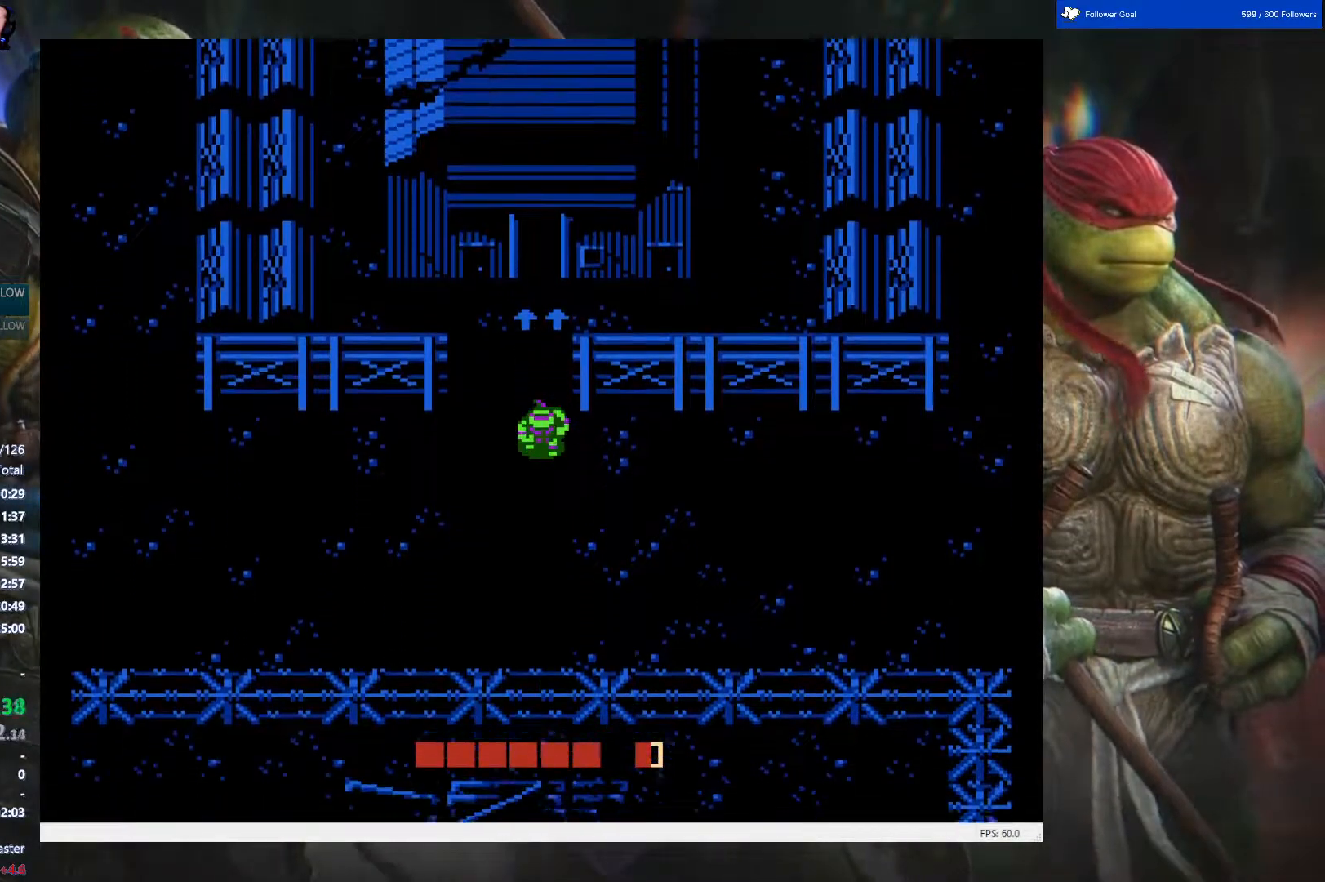
{"buttons": ["DPAD_DOWN"], "events": []}
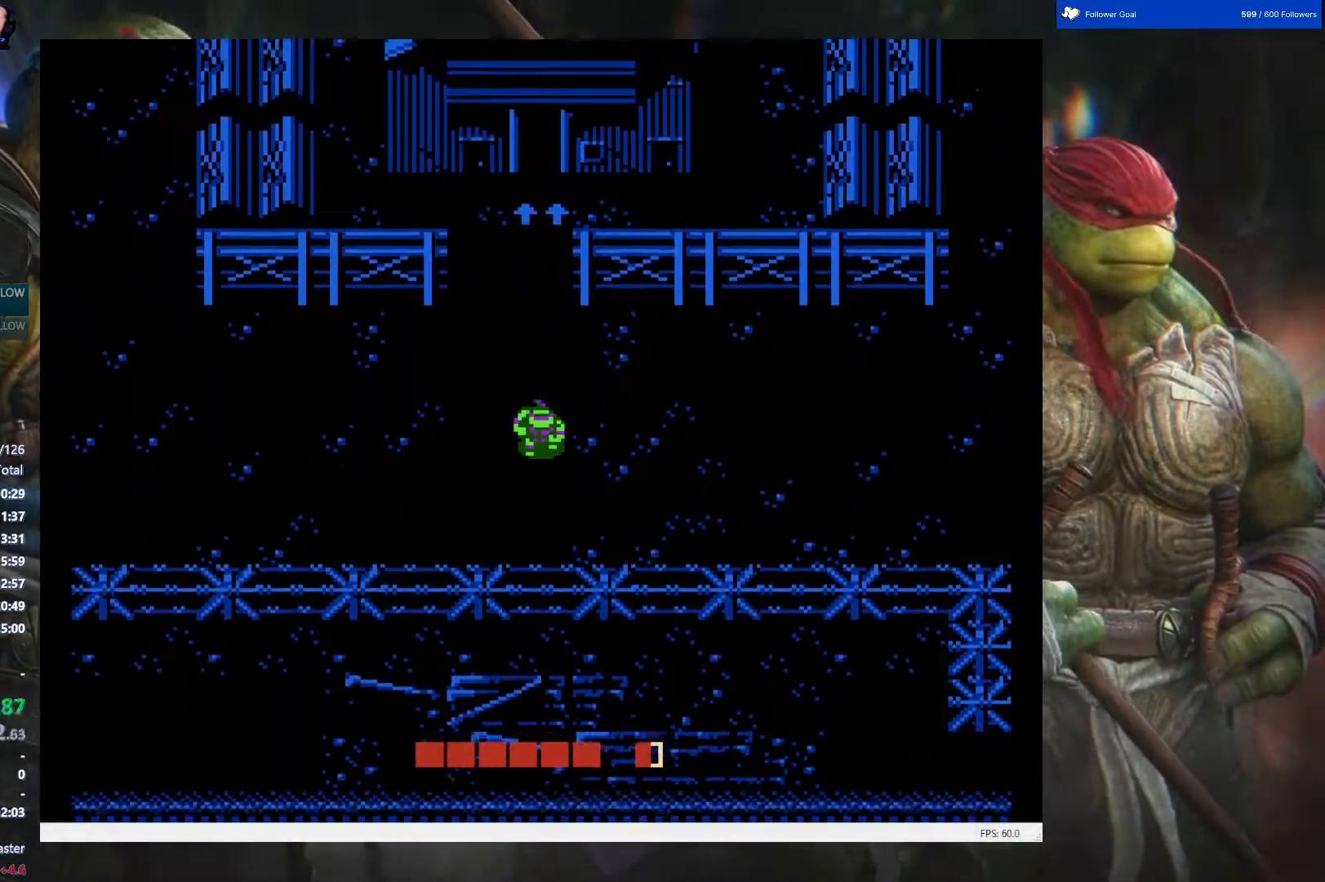
{"buttons": ["DPAD_RIGHT"], "events": [[333, "DPAD_RIGHT", "down"], [350, "DPAD_DOWN", "up"]]}
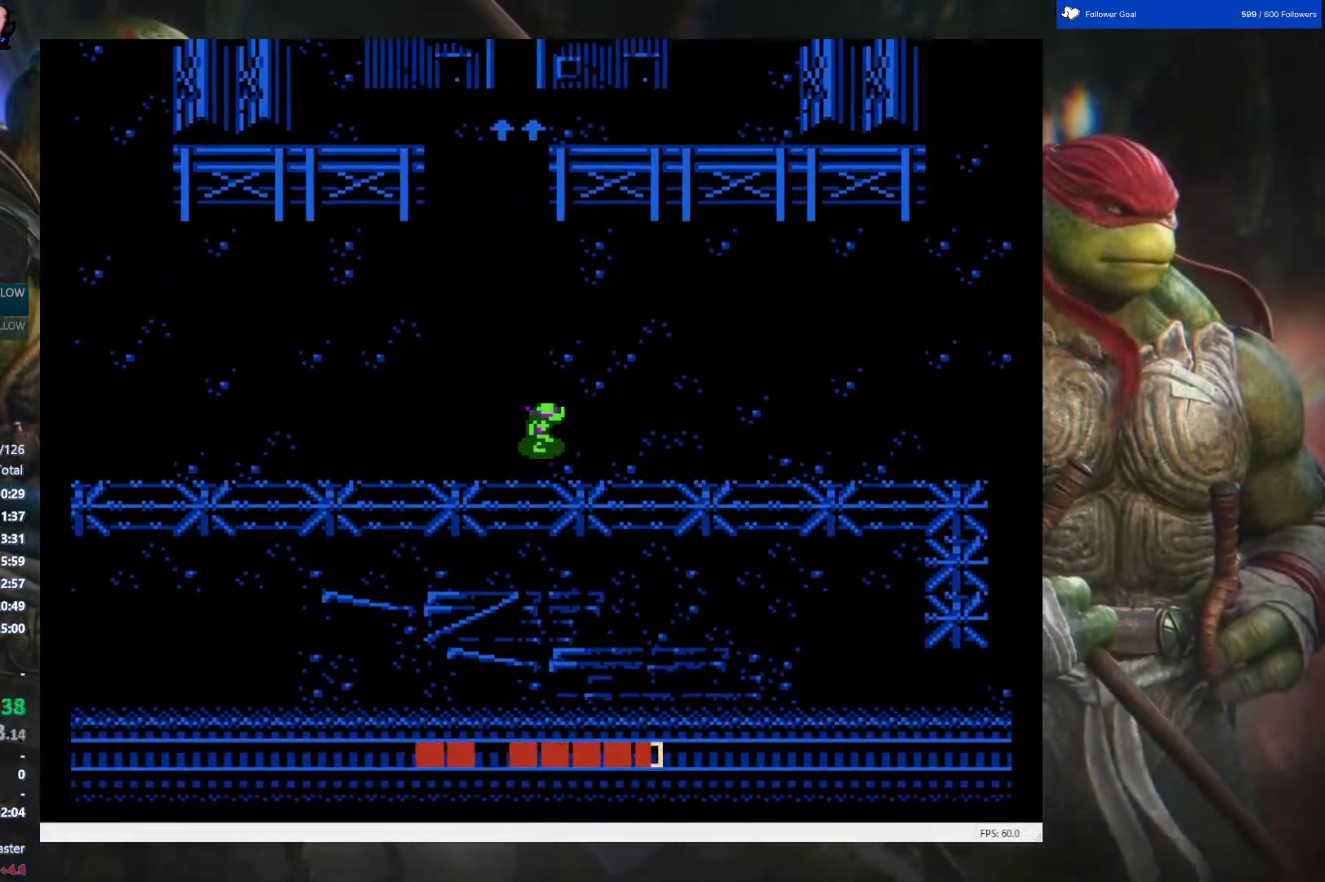
{"buttons": ["DPAD_RIGHT"], "events": []}
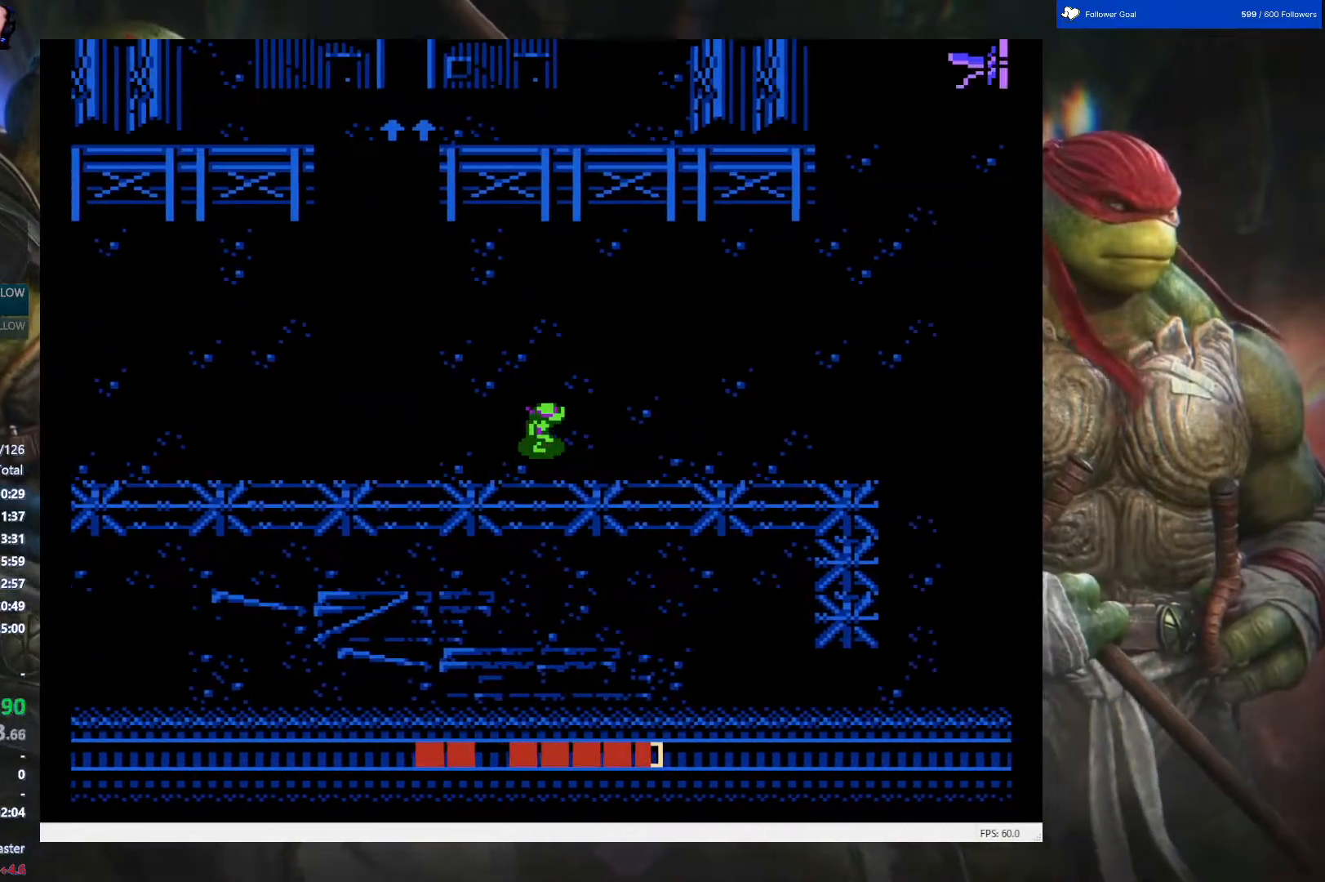
{"buttons": ["DPAD_RIGHT"], "events": []}
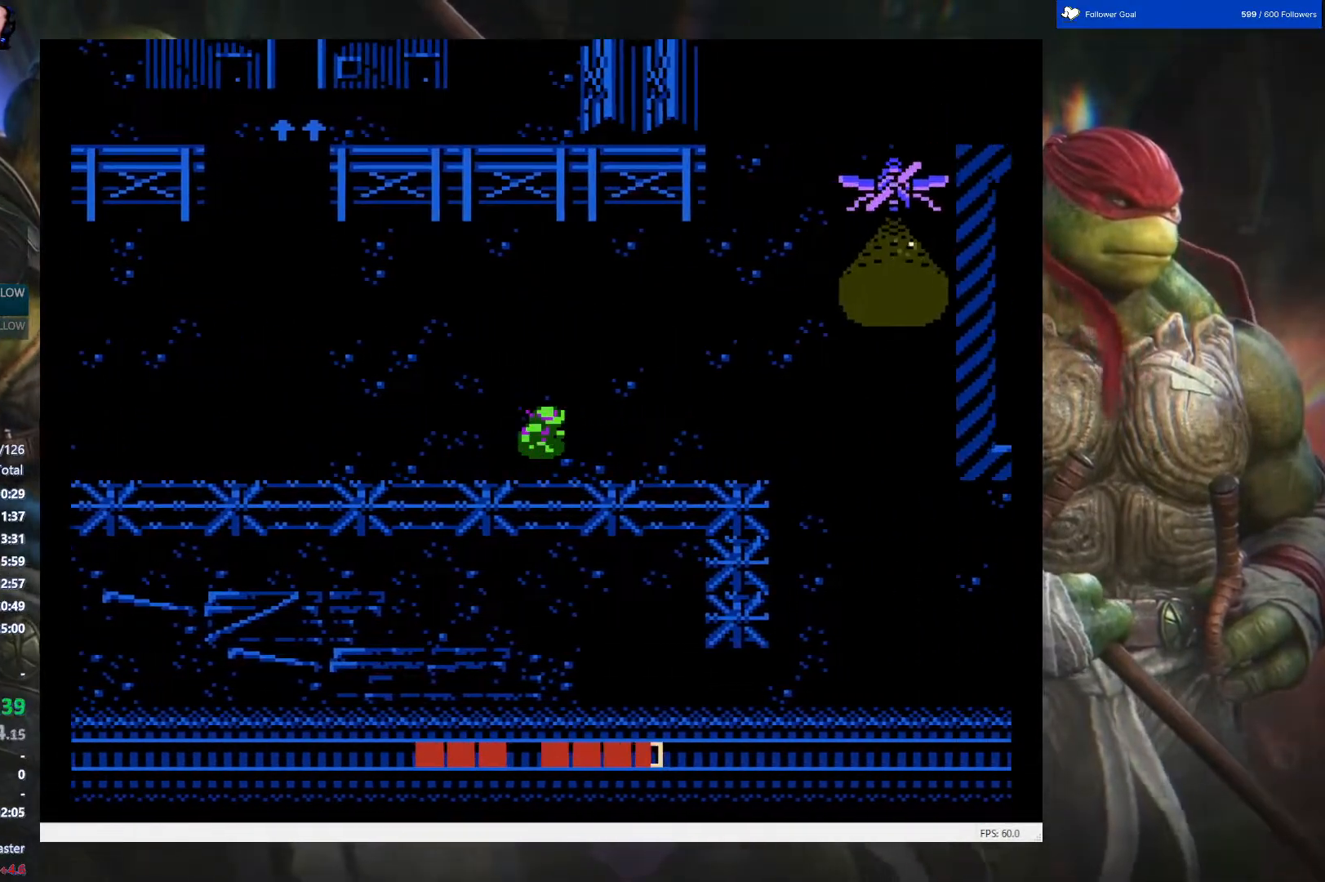
{"buttons": ["DPAD_RIGHT"], "events": []}
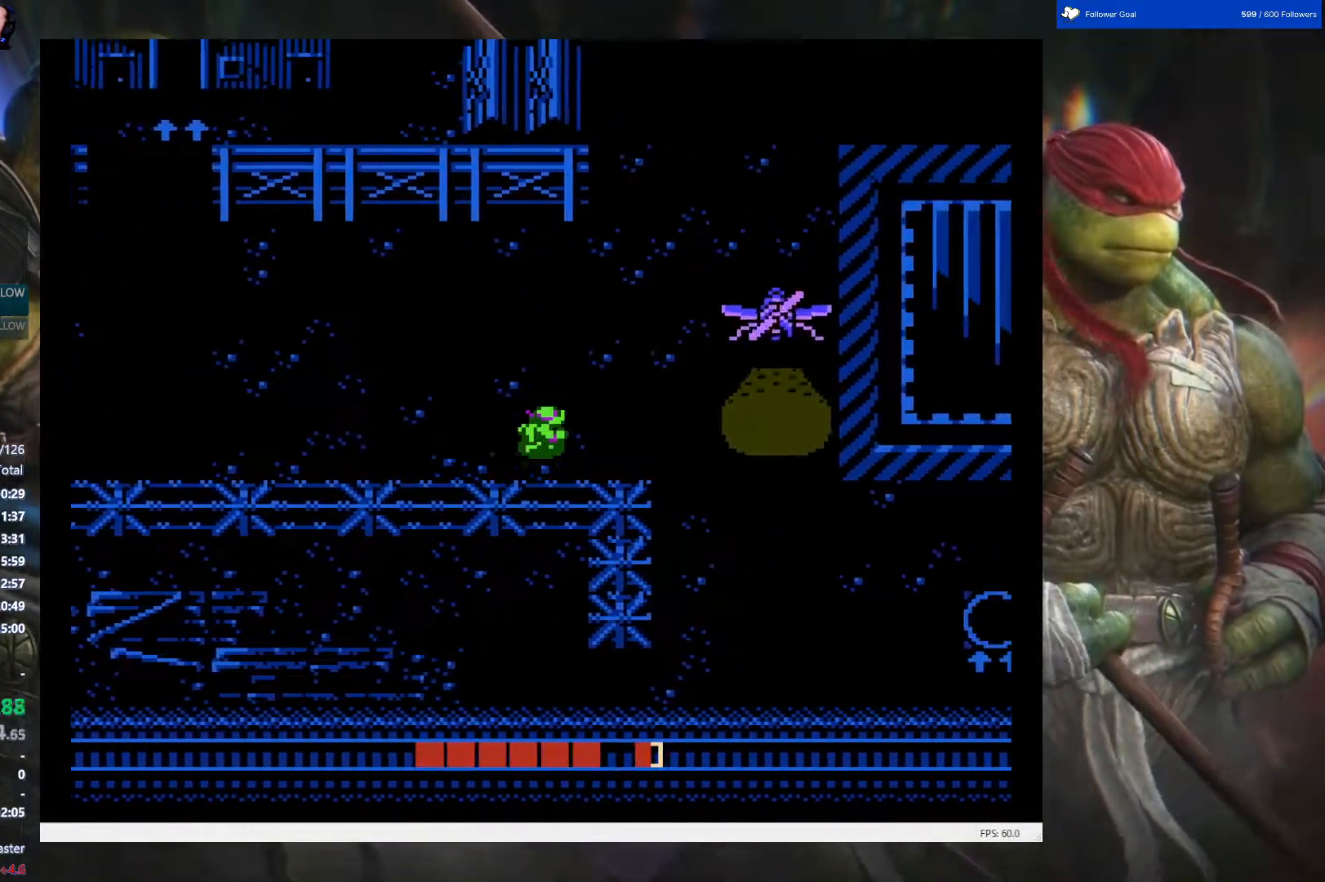
{"buttons": ["DPAD_RIGHT"], "events": []}
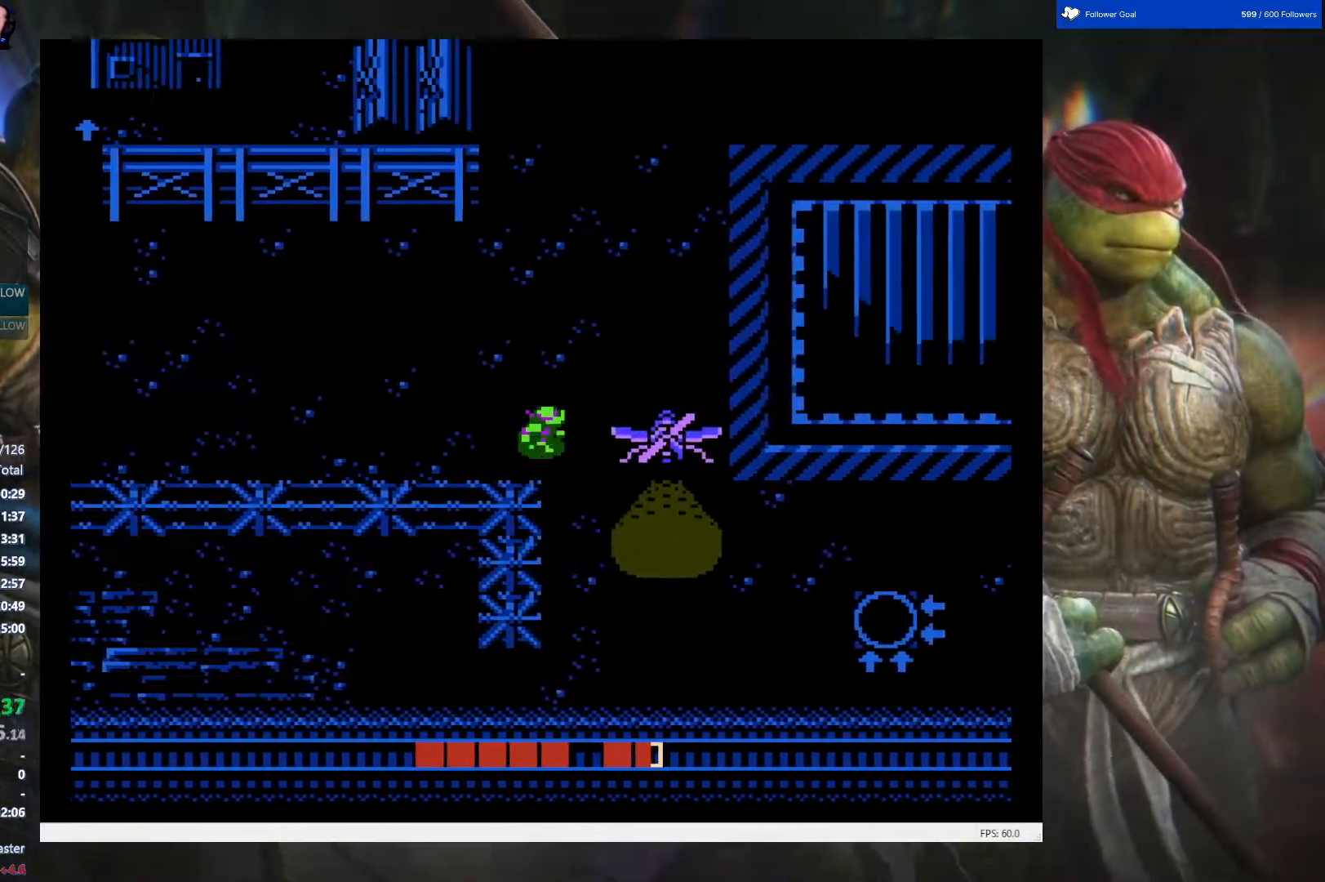
{"buttons": ["DPAD_RIGHT"], "events": []}
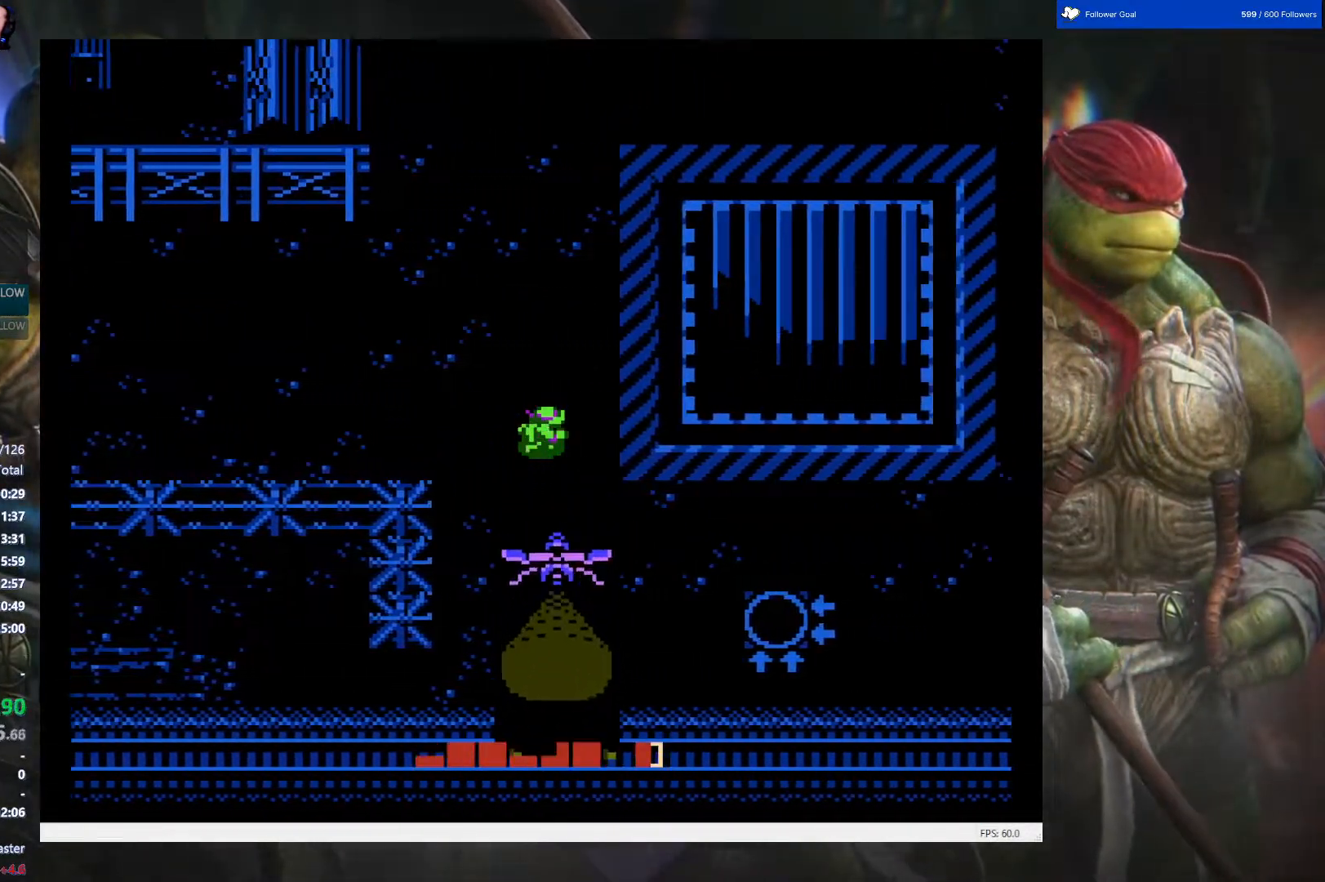
{"buttons": ["DPAD_RIGHT"], "events": []}
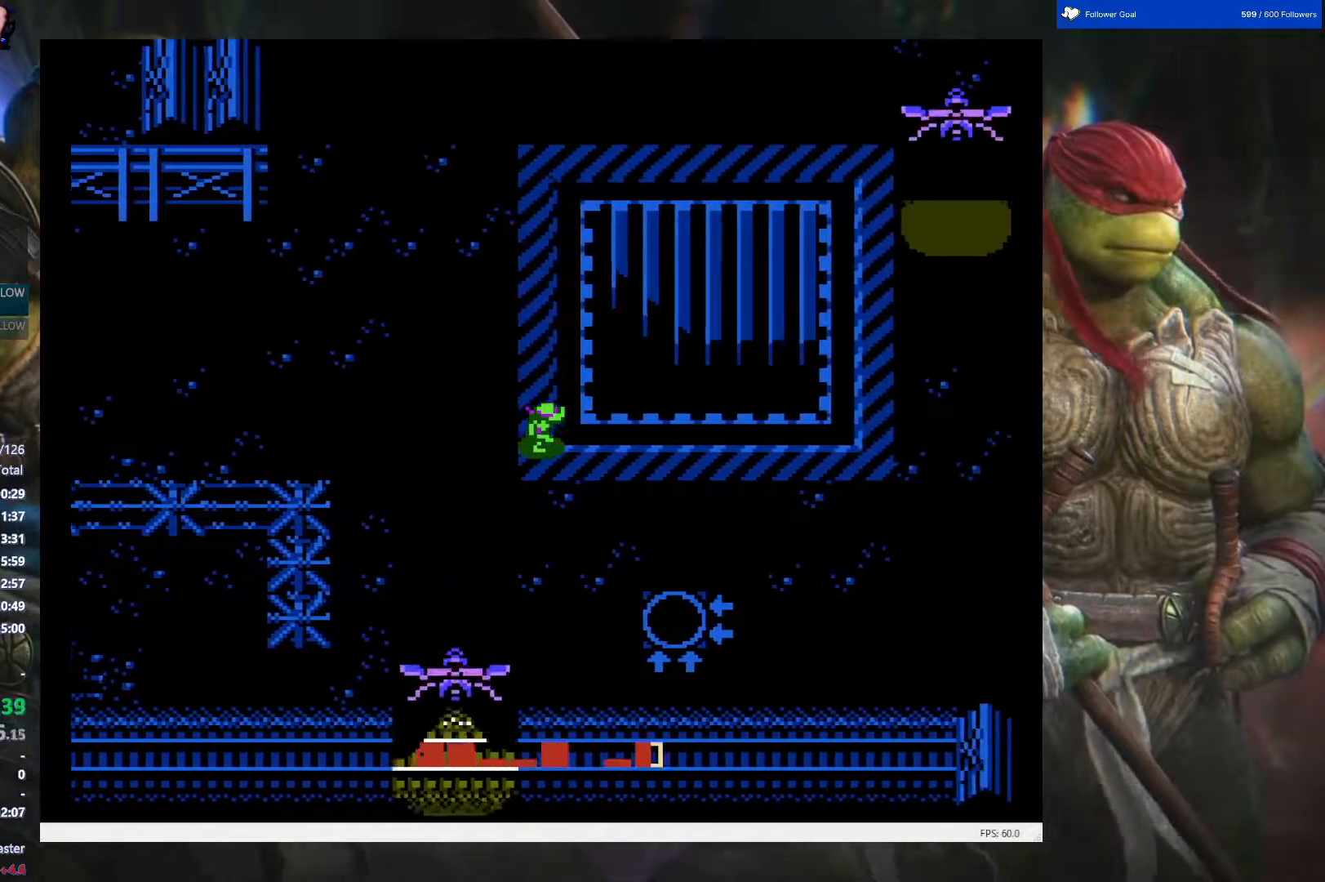
{"buttons": ["DPAD_RIGHT"], "events": []}
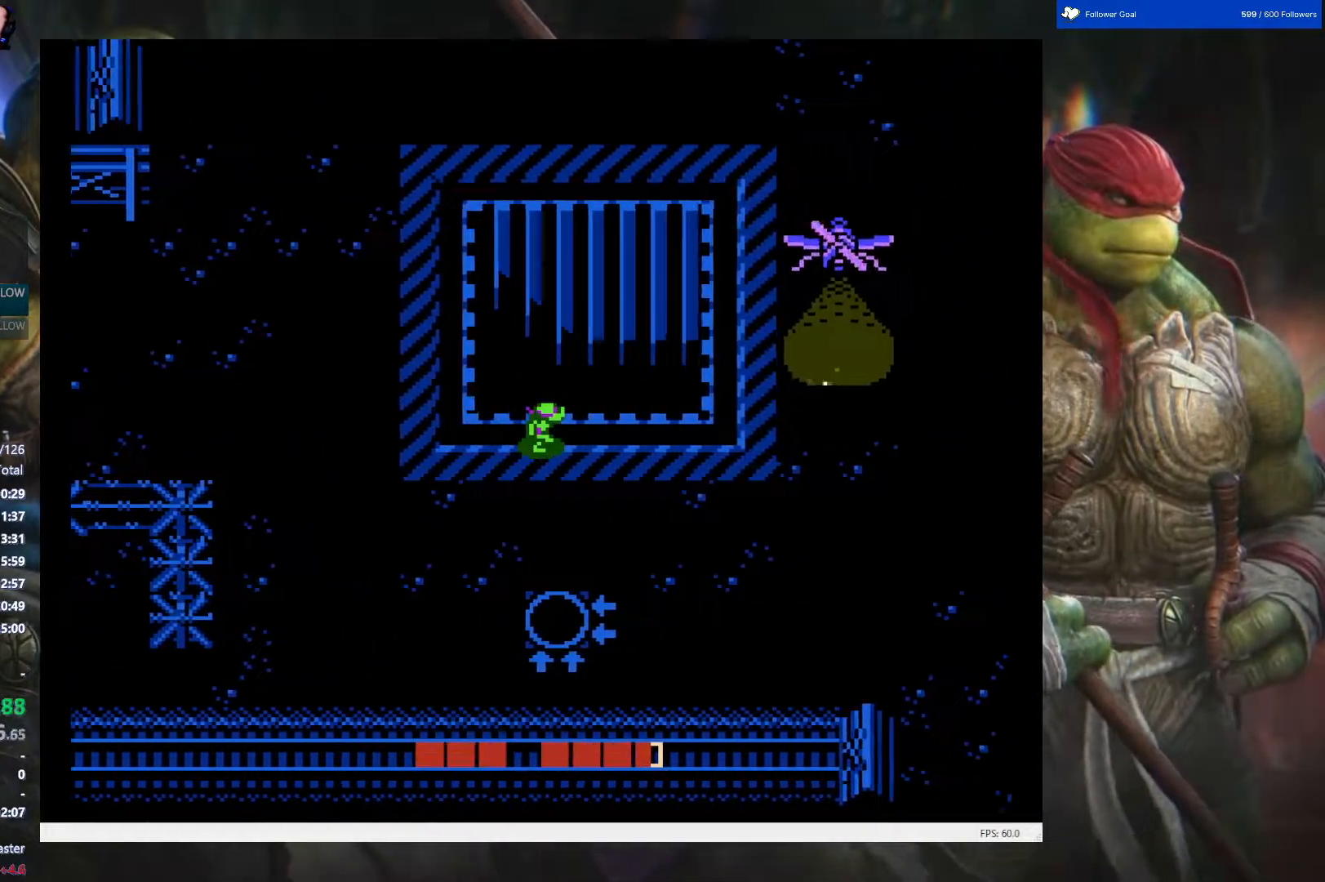
{"buttons": ["DPAD_DOWN"], "events": [[17, "DPAD_DOWN", "down"], [50, "DPAD_RIGHT", "up"]]}
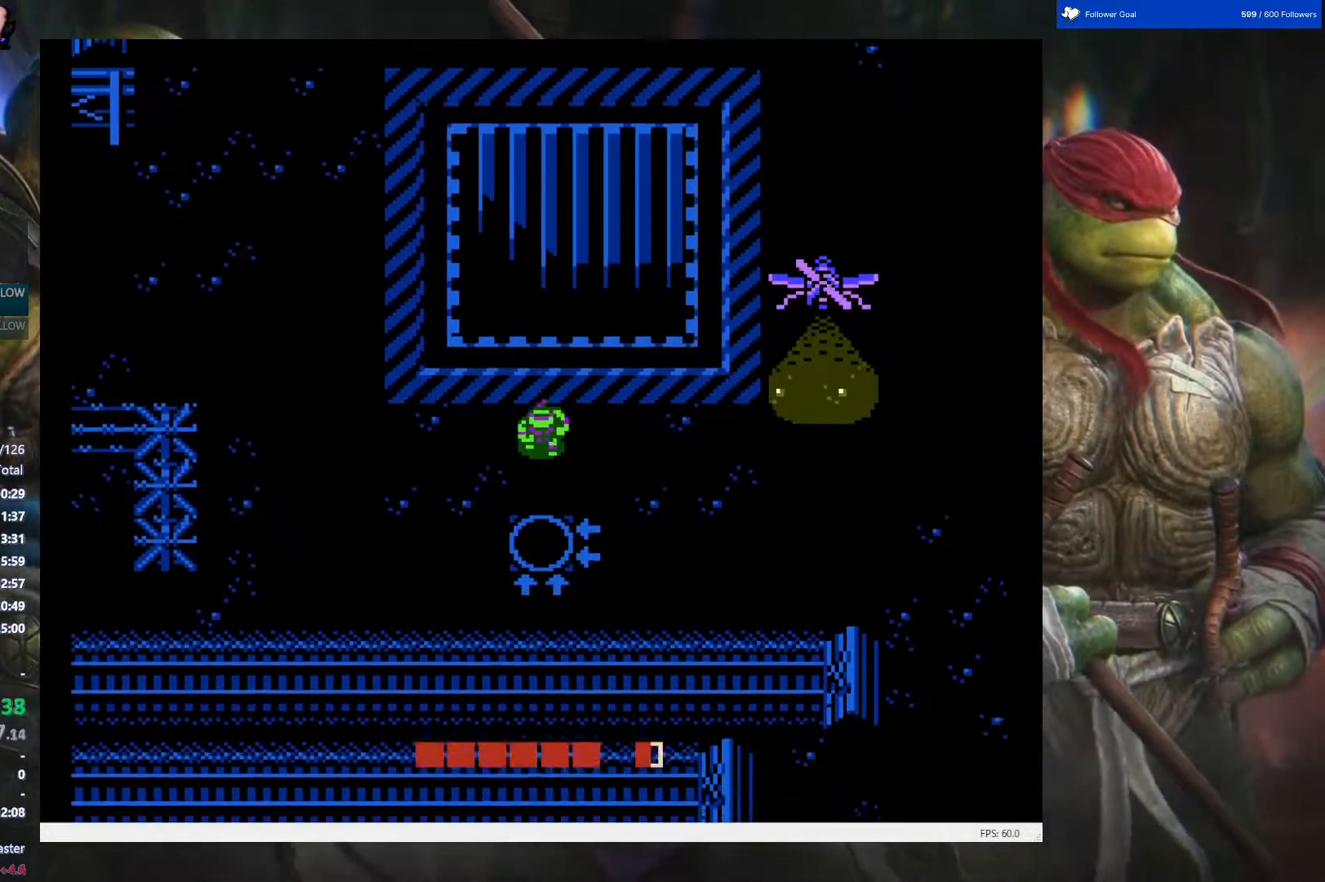
{"buttons": [], "events": [[500, "DPAD_DOWN", "up"]]}
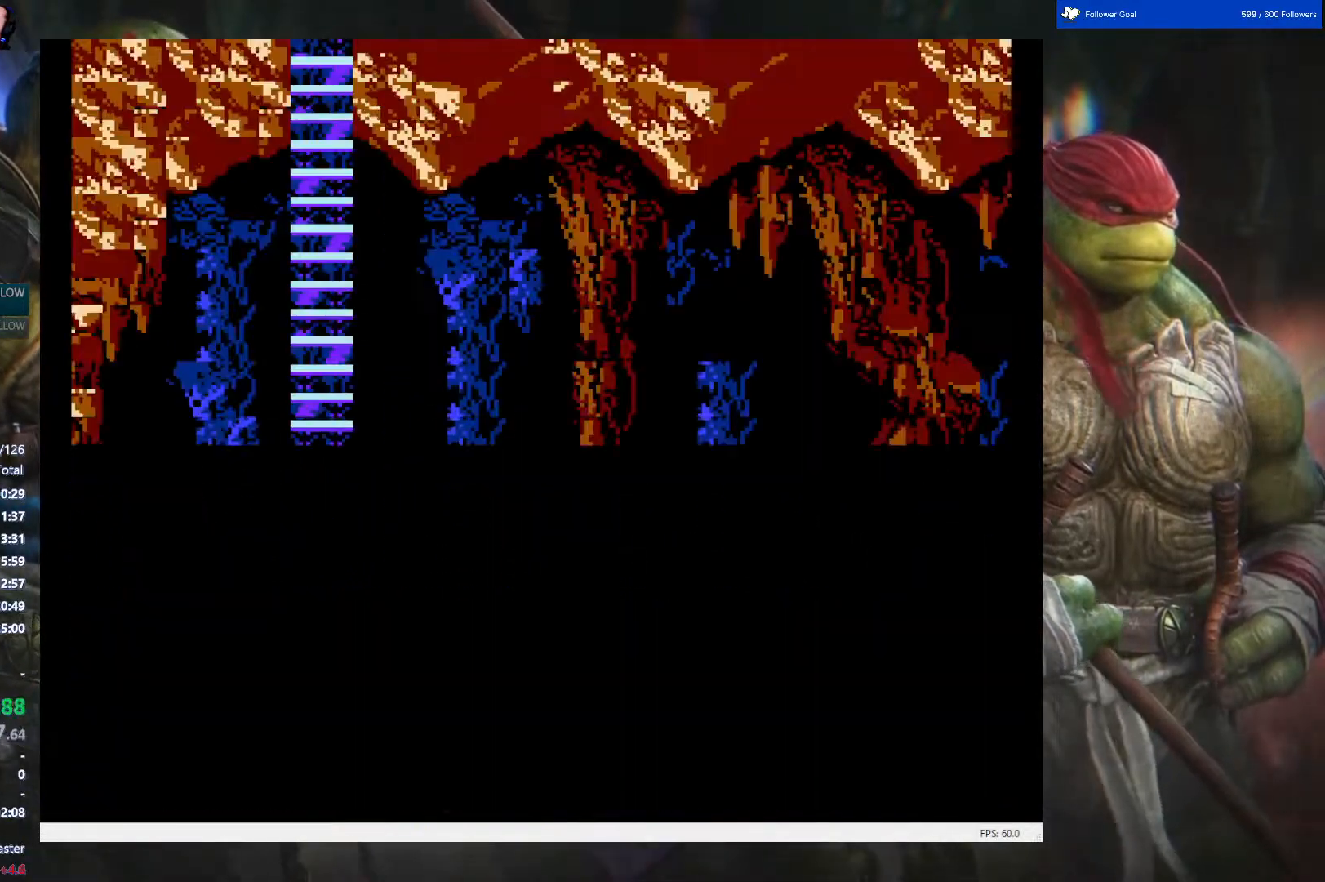
{"buttons": ["DPAD_DOWN"], "events": [[250, "DPAD_DOWN", "down"]]}
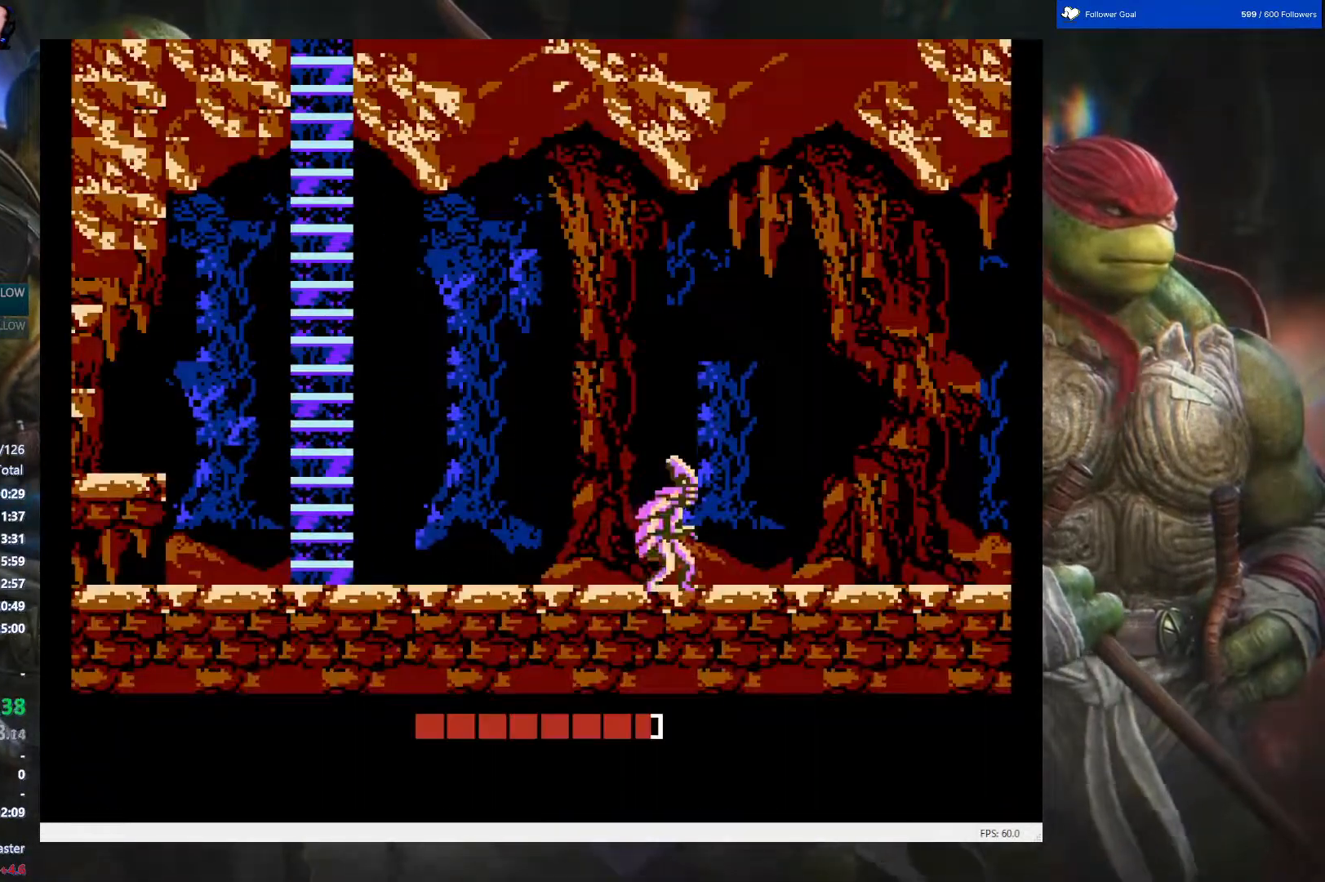
{"buttons": ["DPAD_DOWN"], "events": []}
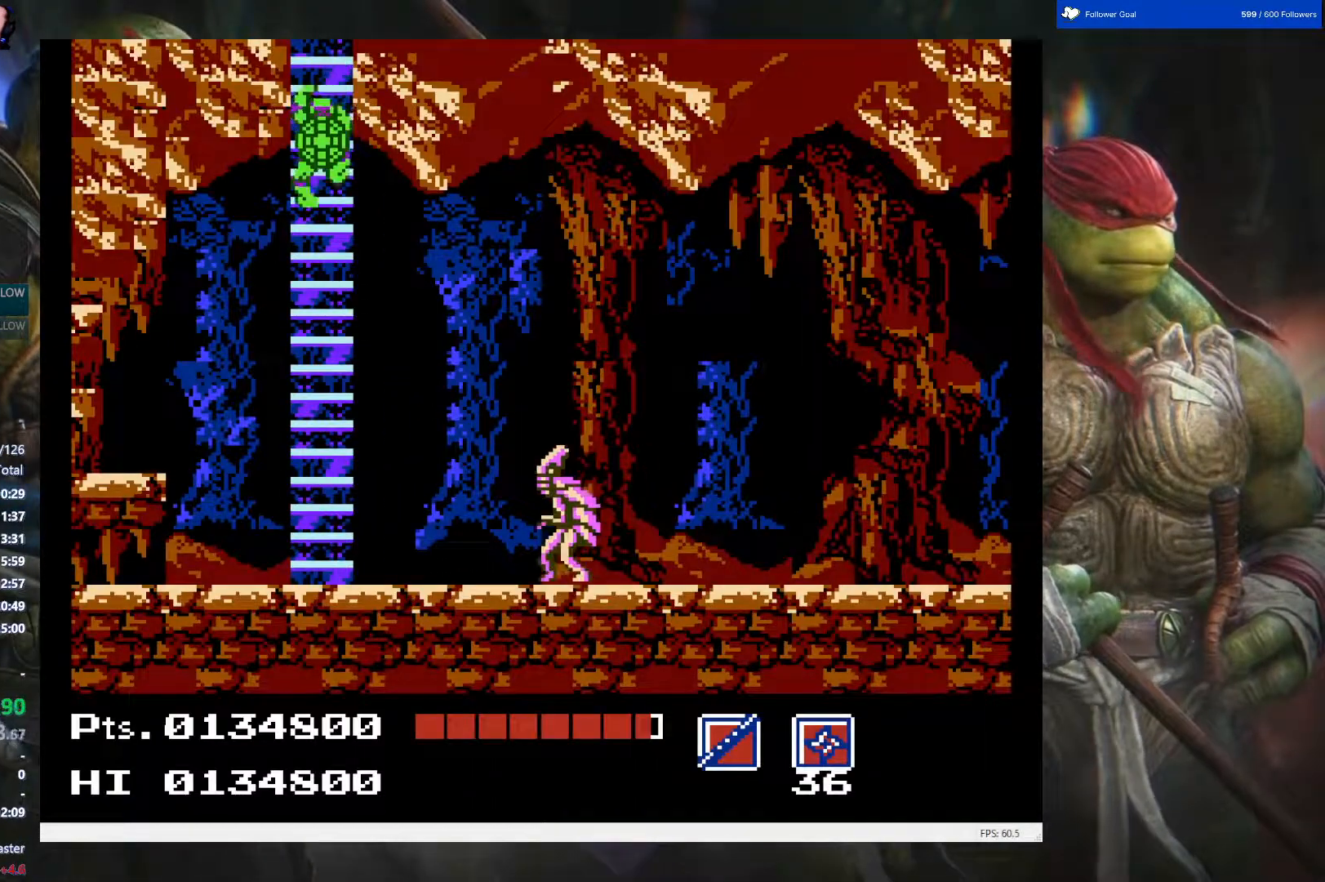
{"buttons": ["DPAD_DOWN"], "events": []}
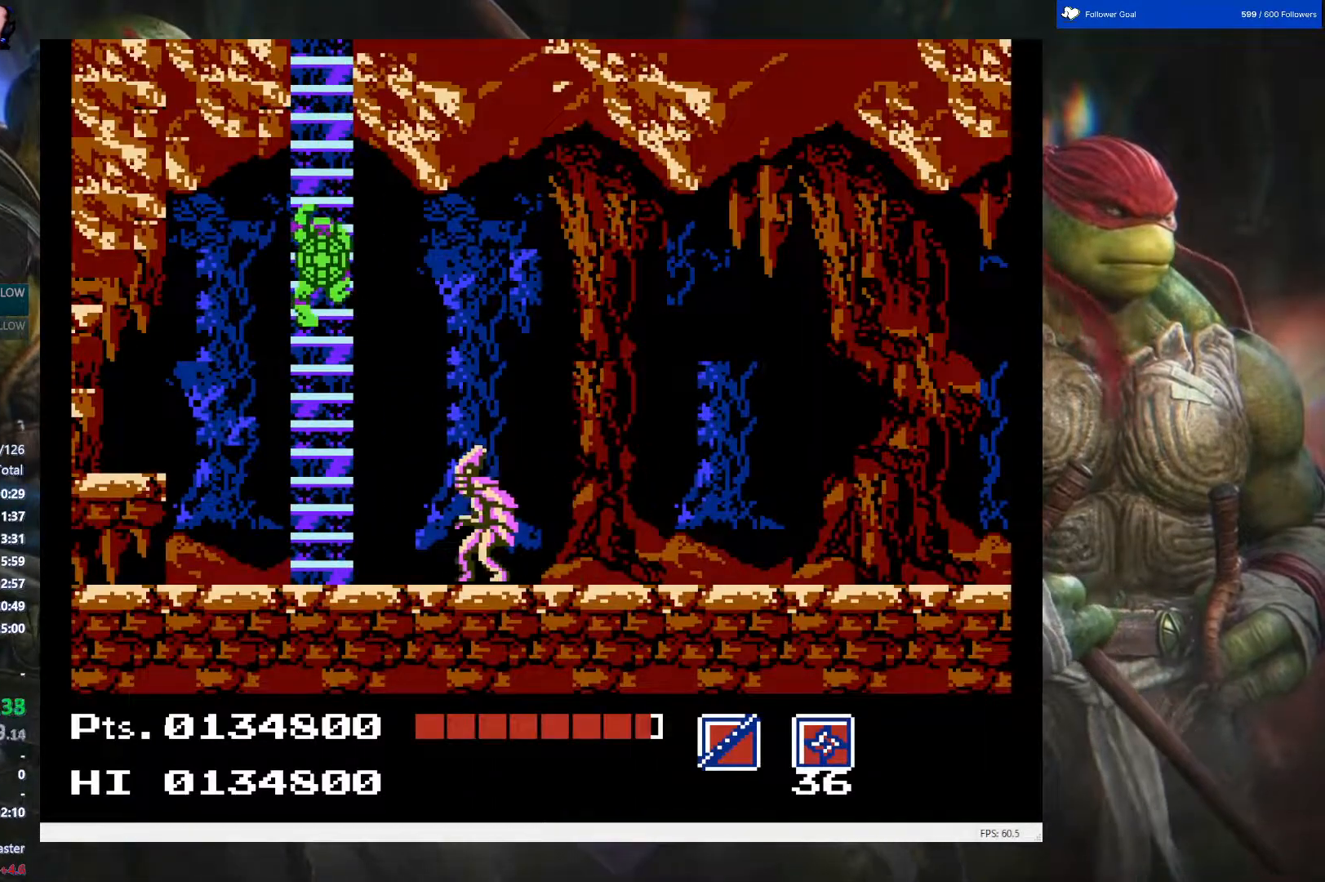
{"buttons": ["DPAD_RIGHT"], "events": [[150, "DPAD_DOWN", "up"], [383, "DPAD_RIGHT", "down"]]}
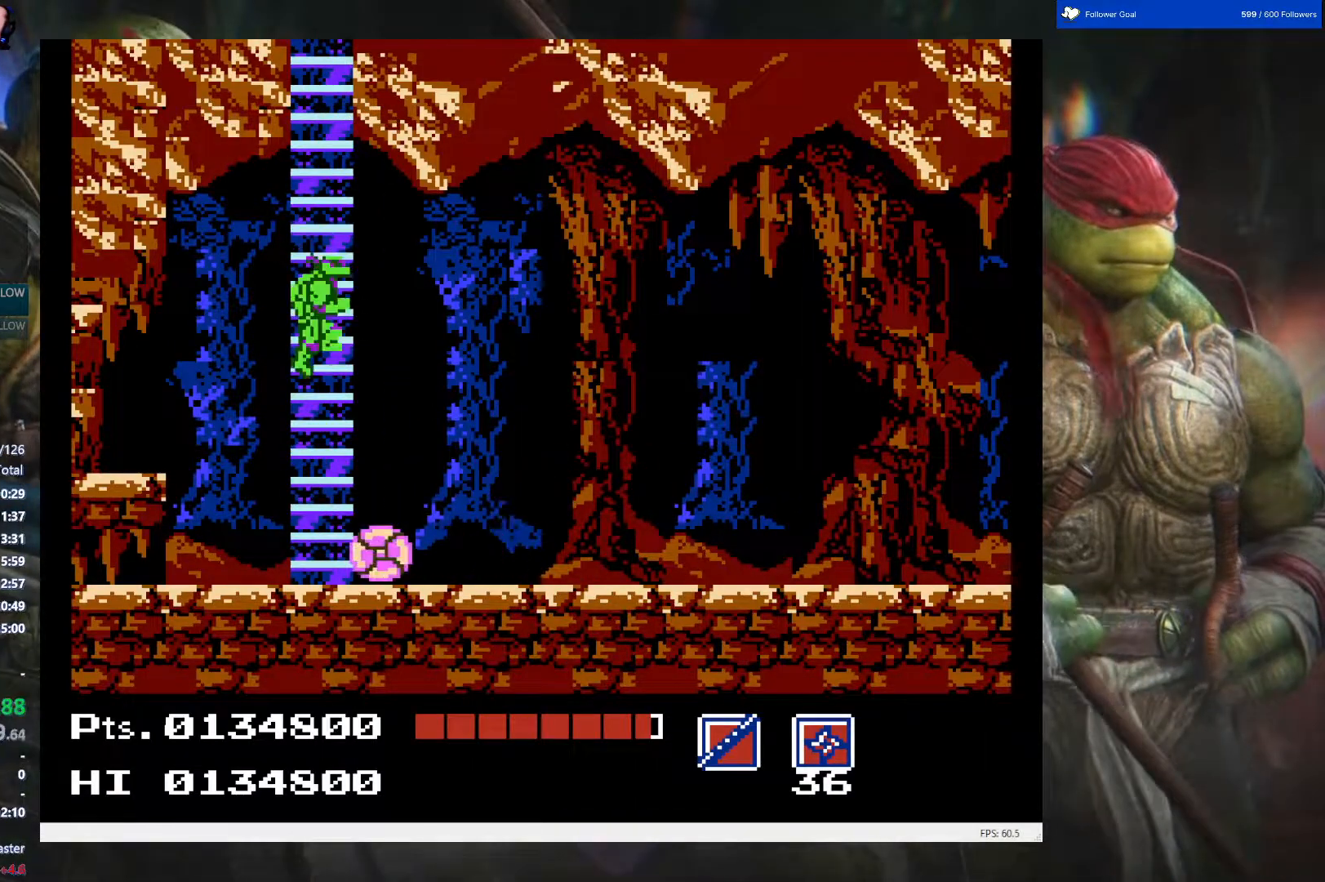
{"buttons": ["DPAD_RIGHT"], "events": []}
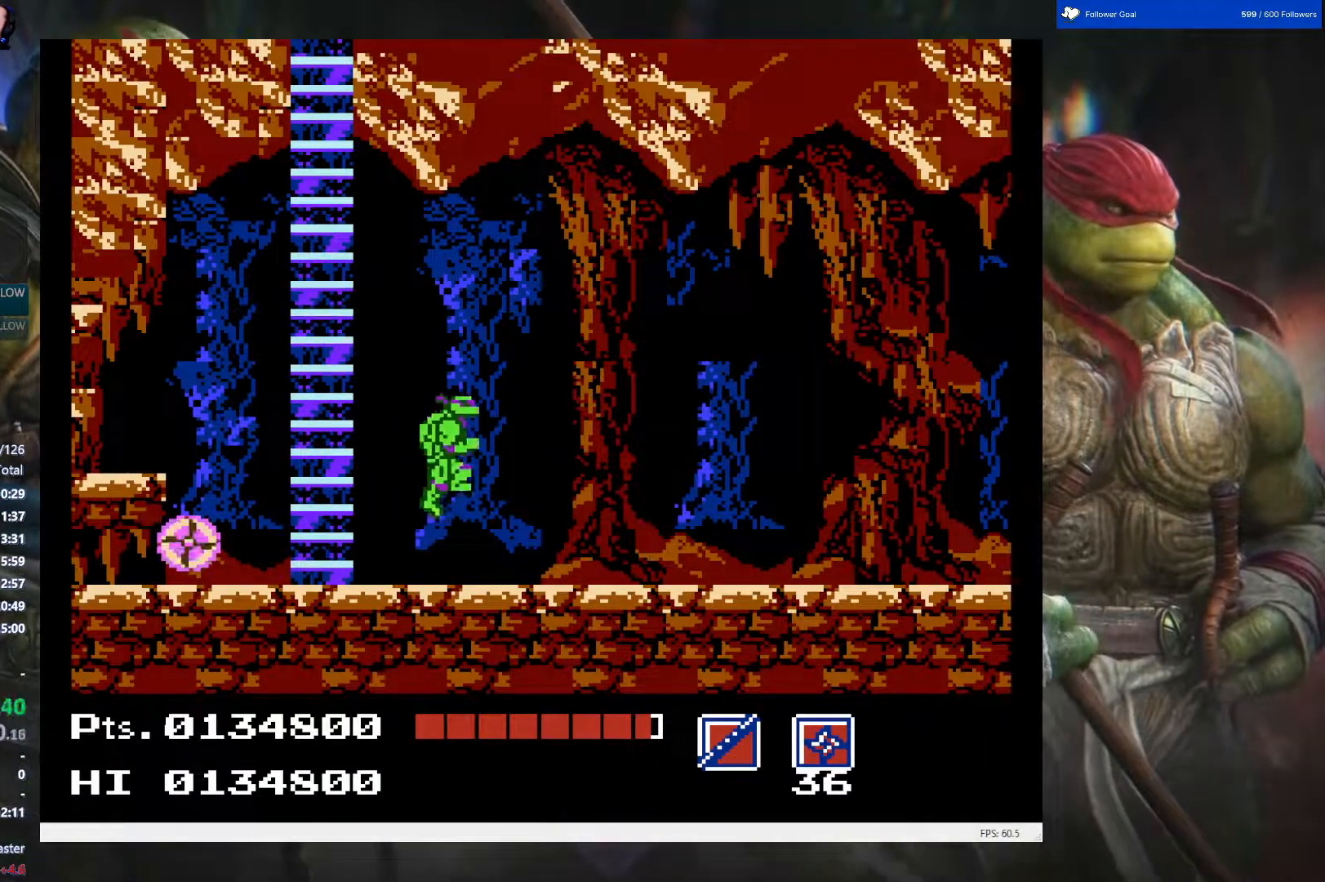
{"buttons": ["DPAD_RIGHT"], "events": []}
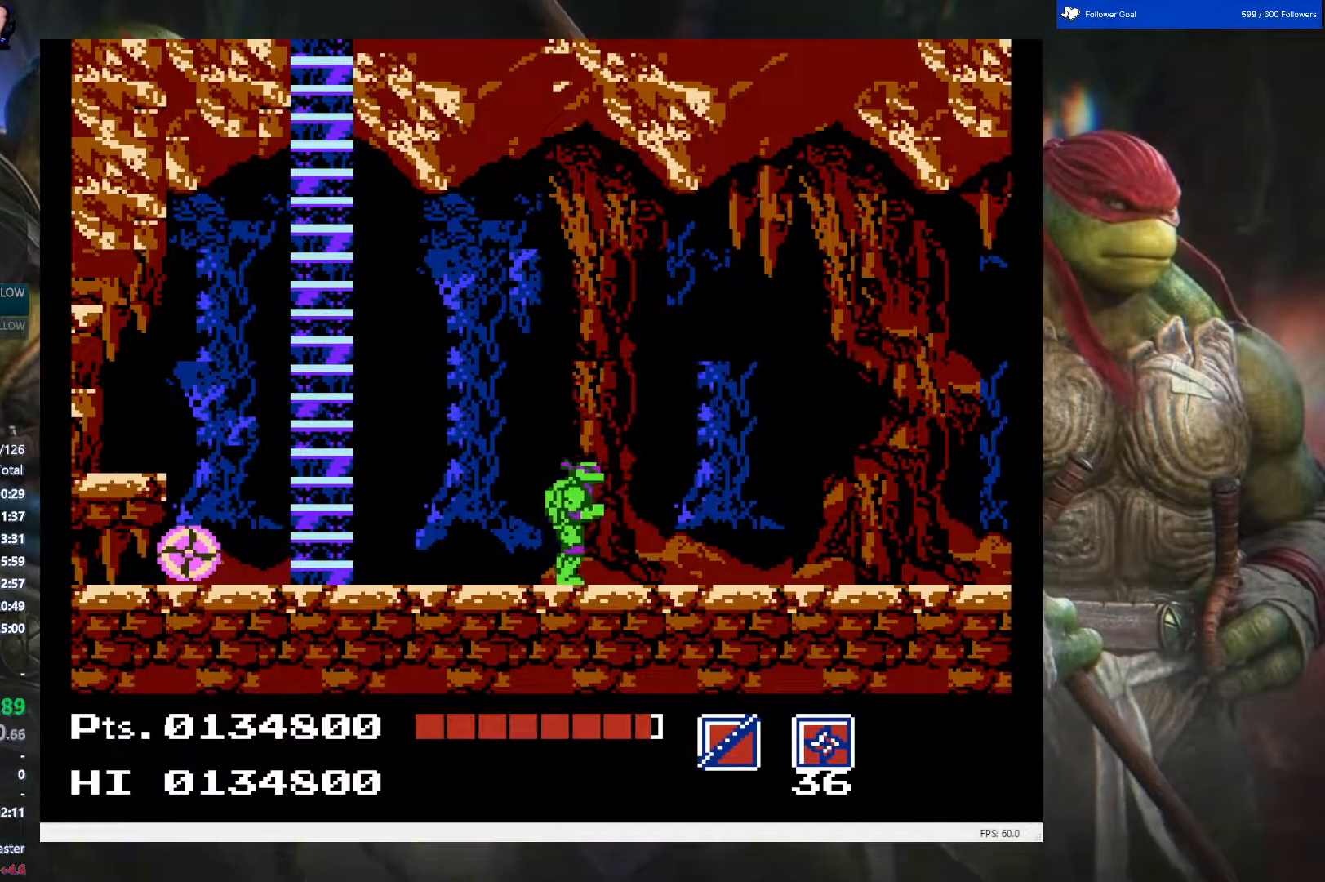
{"buttons": ["DPAD_RIGHT"], "events": []}
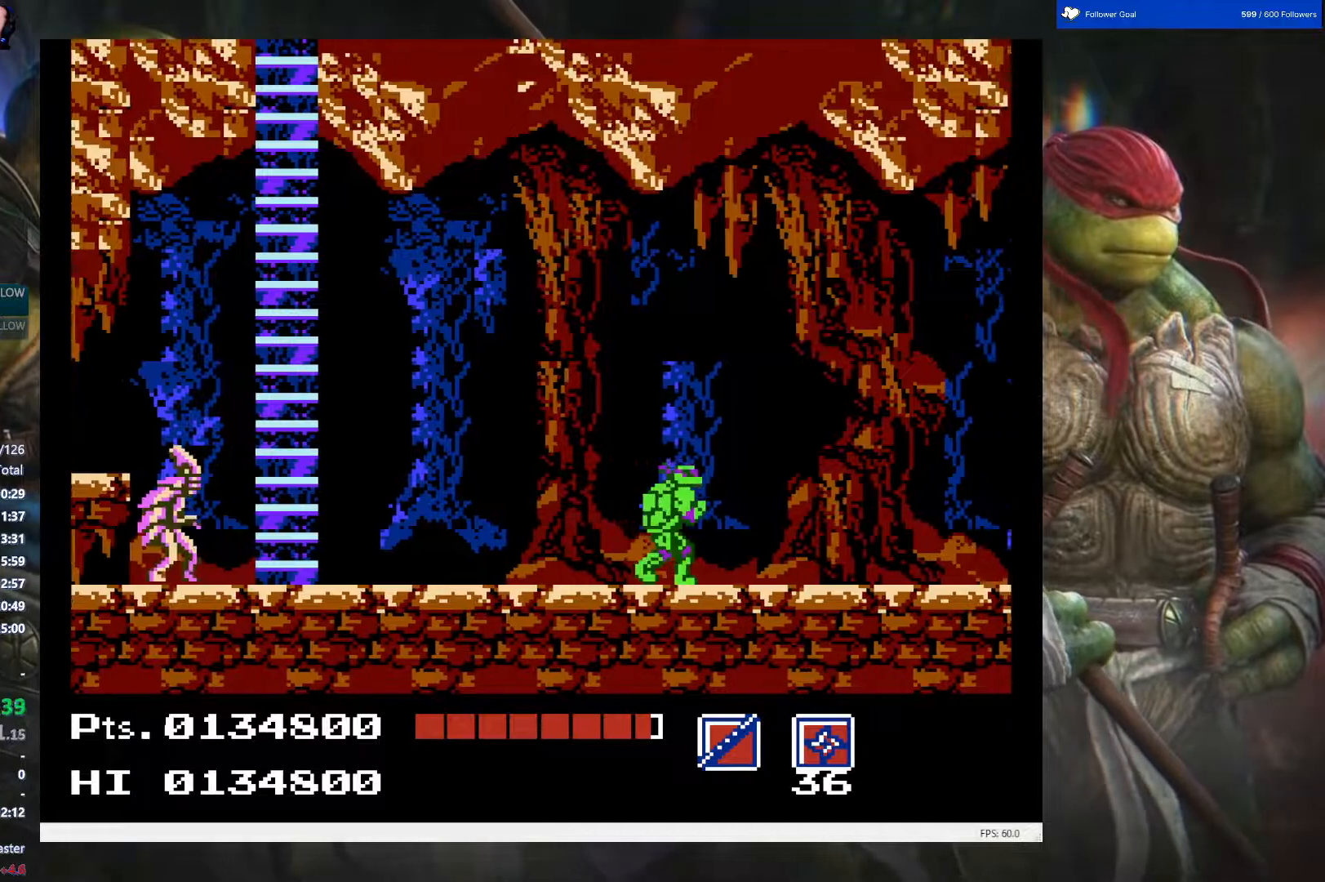
{"buttons": ["DPAD_RIGHT"], "events": []}
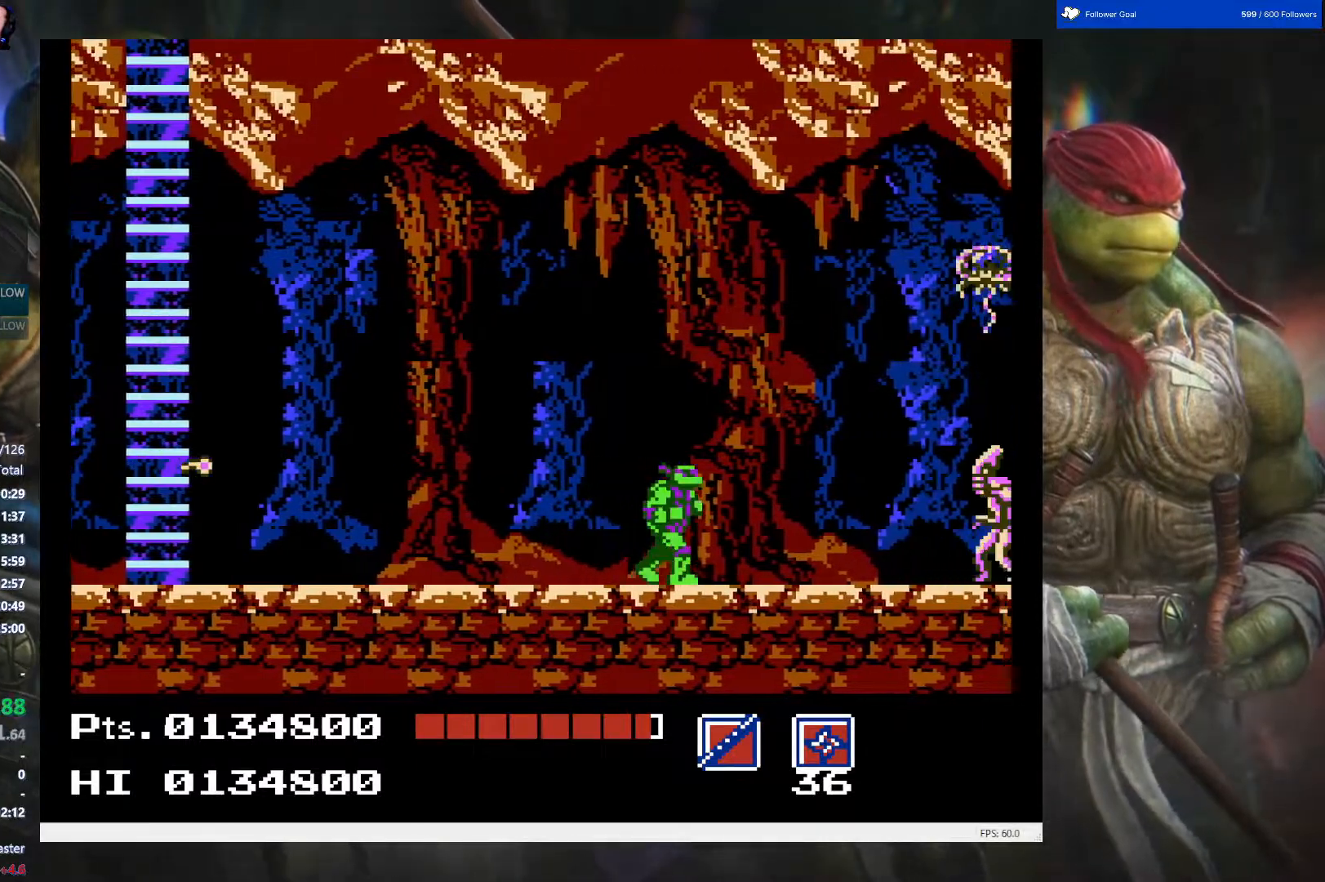
{"buttons": [], "events": [[367, "A", "down"], [367, "DPAD_RIGHT", "up"], [483, "A", "up"]]}
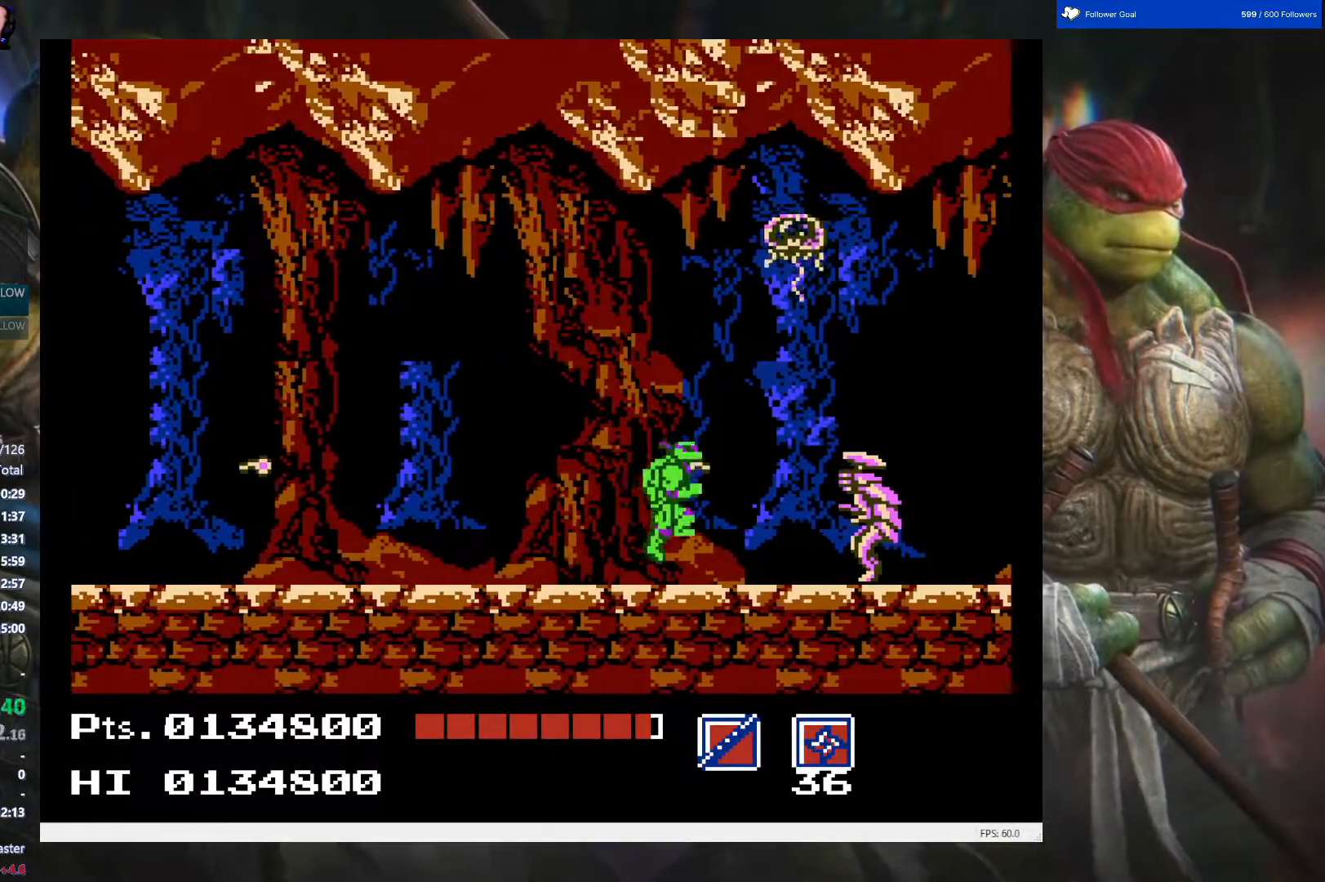
{"buttons": ["DPAD_RIGHT"], "events": [[283, "DPAD_RIGHT", "down"]]}